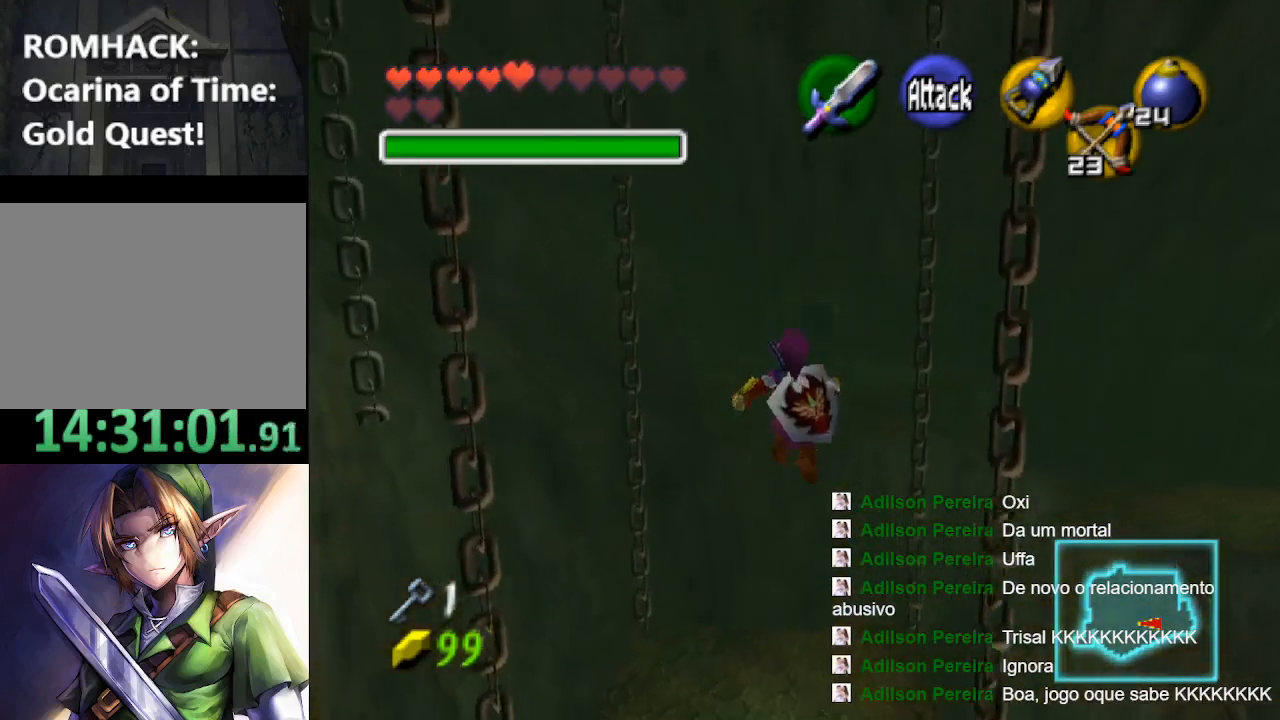
Gameplay with a controller (Nintendo layout); each line is a JSON object with the inputs held at the frame after it. "events" lists button and stick changes between this image and that frame as [ms after this image, input, new state], when the widget could be followed in between. Not read: L3 R3.
{"buttons": [], "left_stick": "up", "right_stick": "center", "events": []}
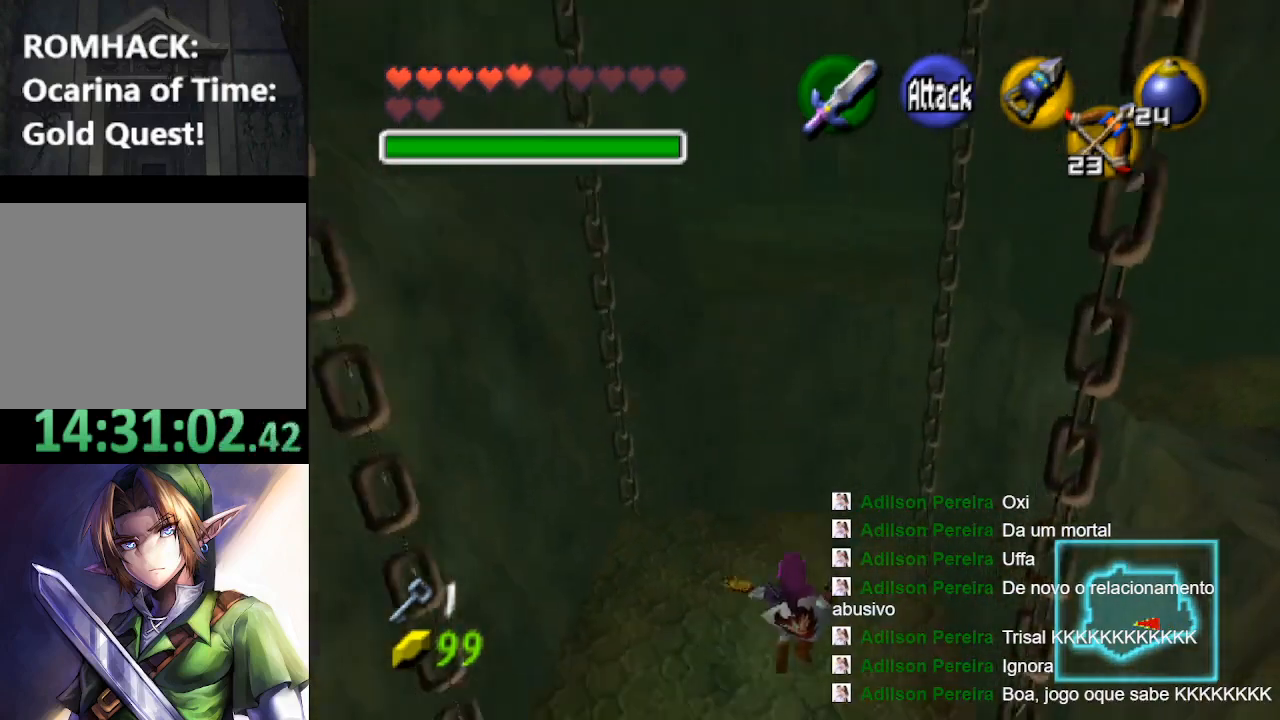
{"buttons": [], "left_stick": "up", "right_stick": "center", "events": []}
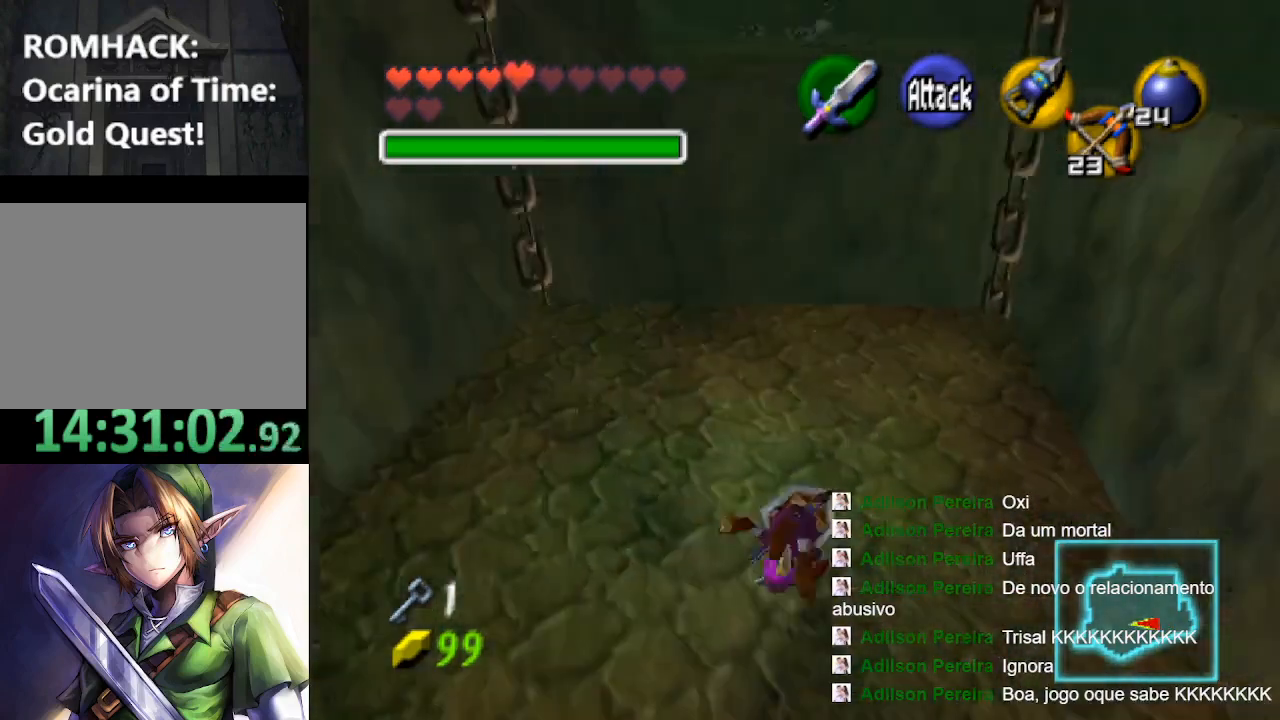
{"buttons": [], "left_stick": "center", "right_stick": "center", "events": [[100, "left_stick", "center"]]}
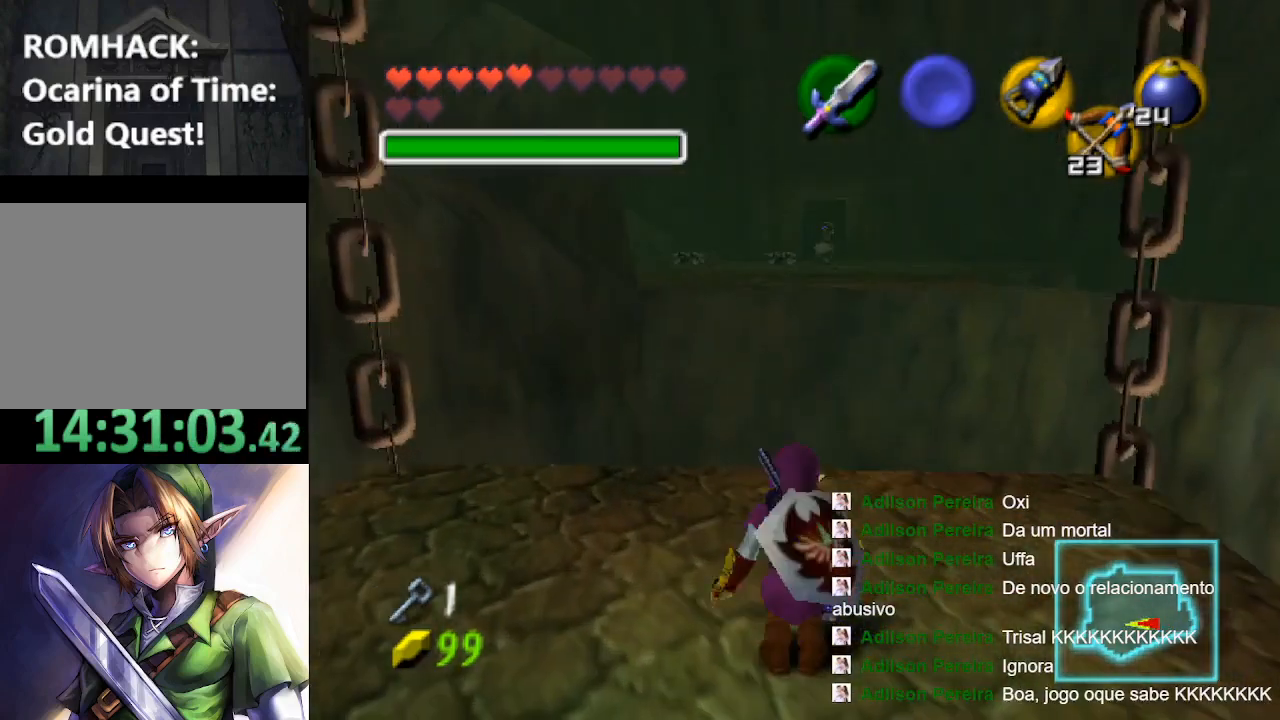
{"buttons": [], "left_stick": "right", "right_stick": "center", "events": [[433, "left_stick", "right"]]}
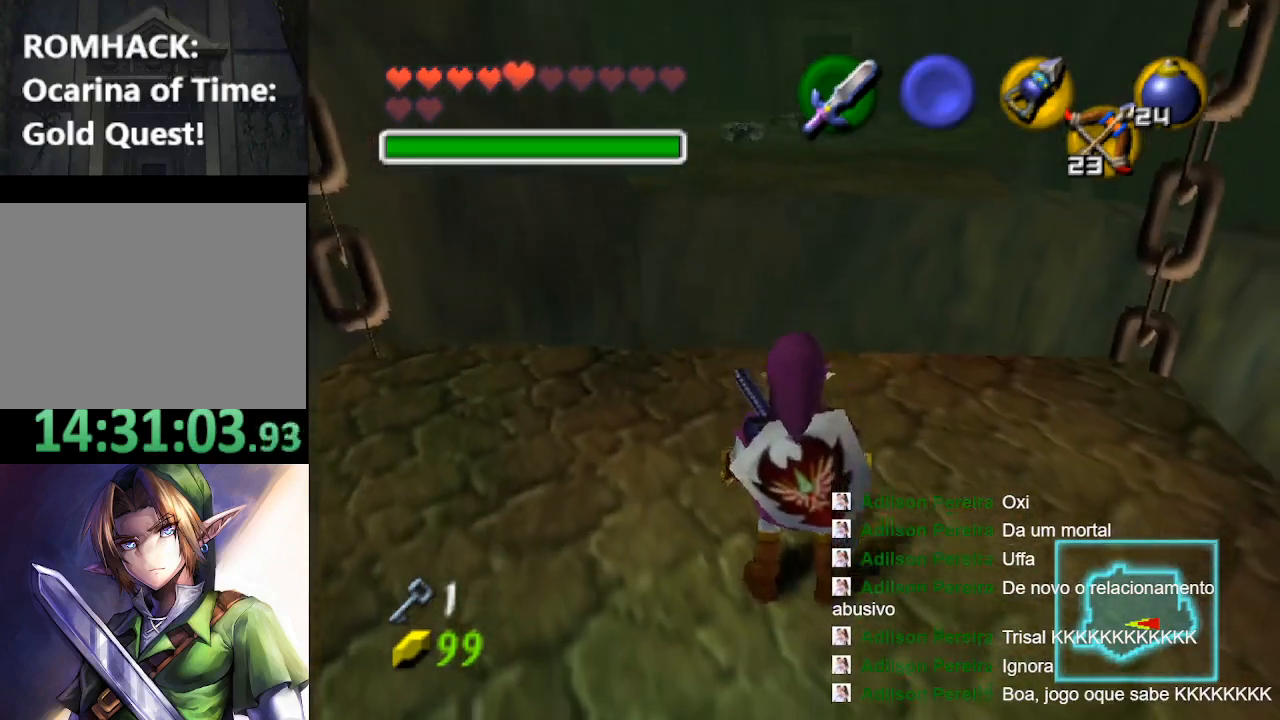
{"buttons": [], "left_stick": "center", "right_stick": "center", "events": [[367, "left_stick", "center"]]}
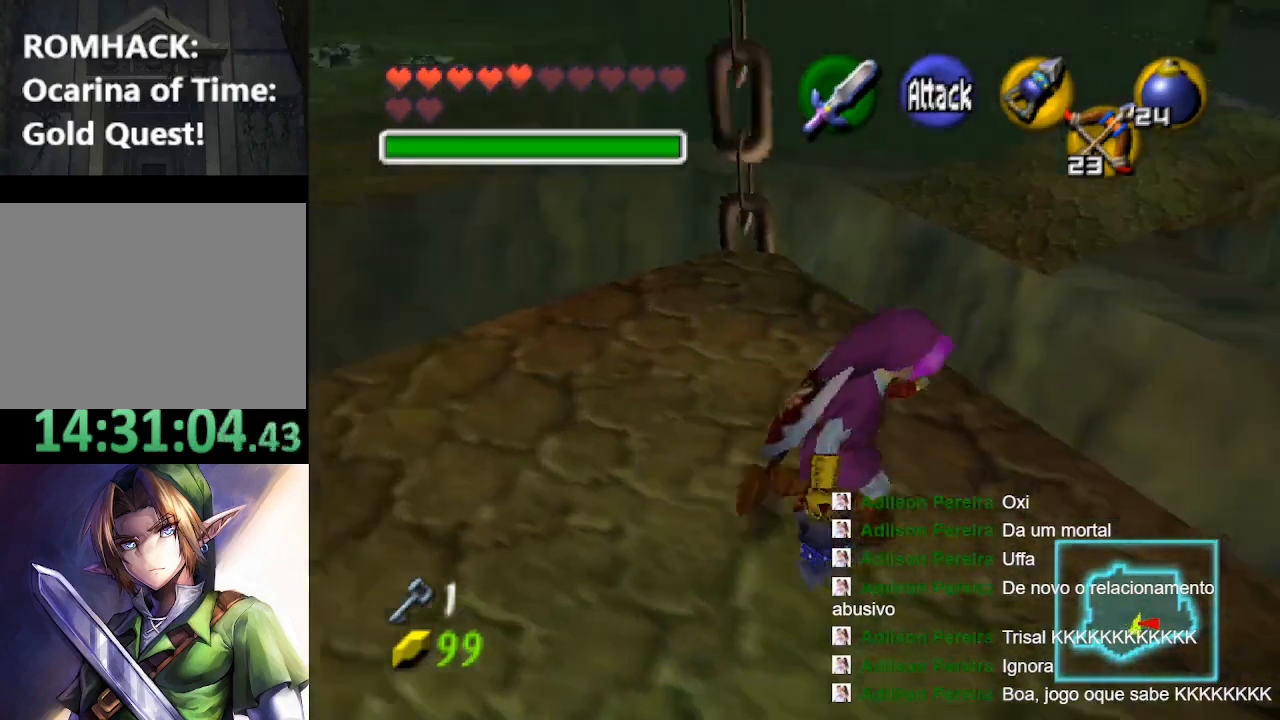
{"buttons": [], "left_stick": "center", "right_stick": "center", "events": []}
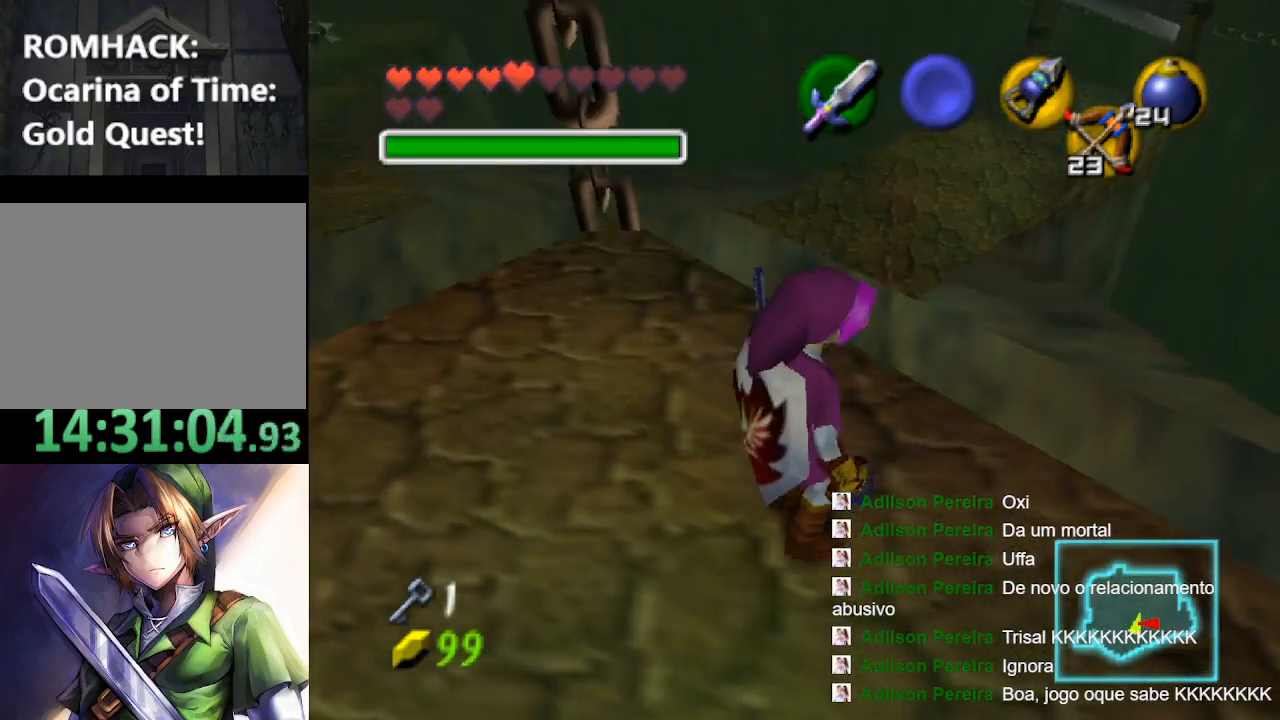
{"buttons": [], "left_stick": "center", "right_stick": "center", "events": []}
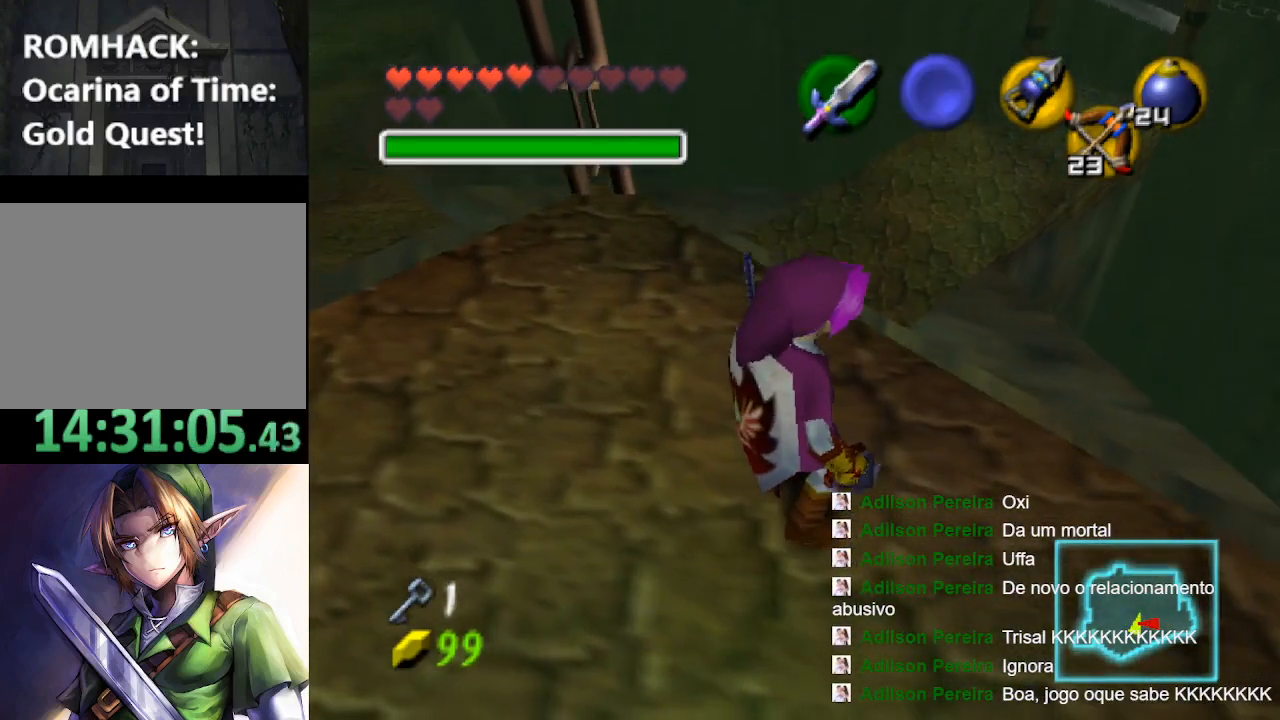
{"buttons": ["B"], "left_stick": "up", "right_stick": "center"}
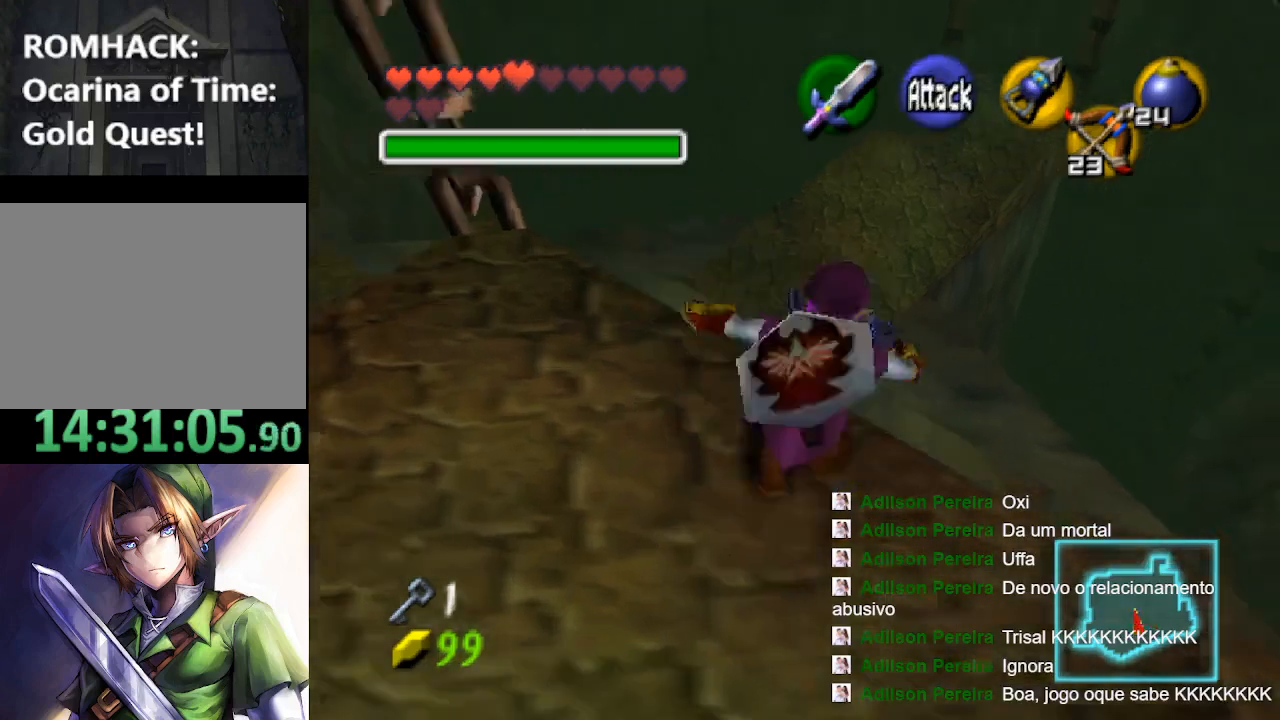
{"buttons": [], "left_stick": "up-left", "right_stick": "center", "events": [[67, "B", "up"], [167, "B", "down"], [267, "B", "up"], [333, "left_stick", "up-left"]]}
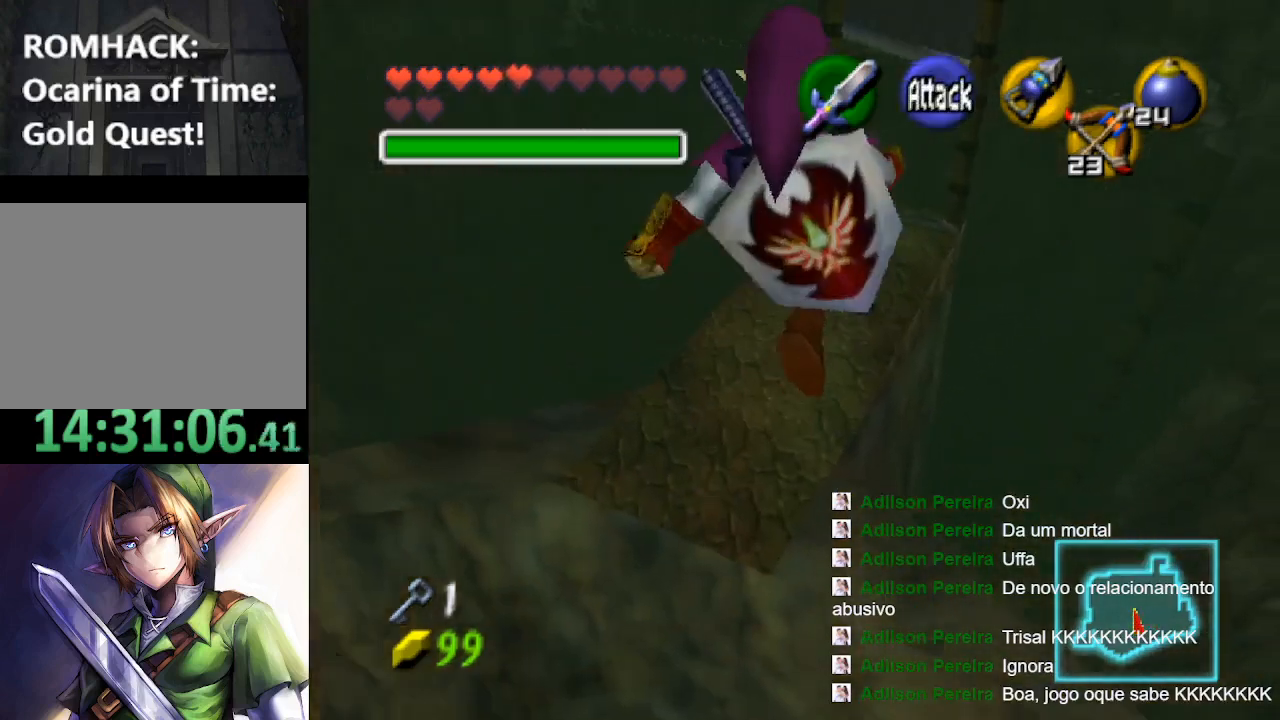
{"buttons": [], "left_stick": "up-left", "right_stick": "center", "events": []}
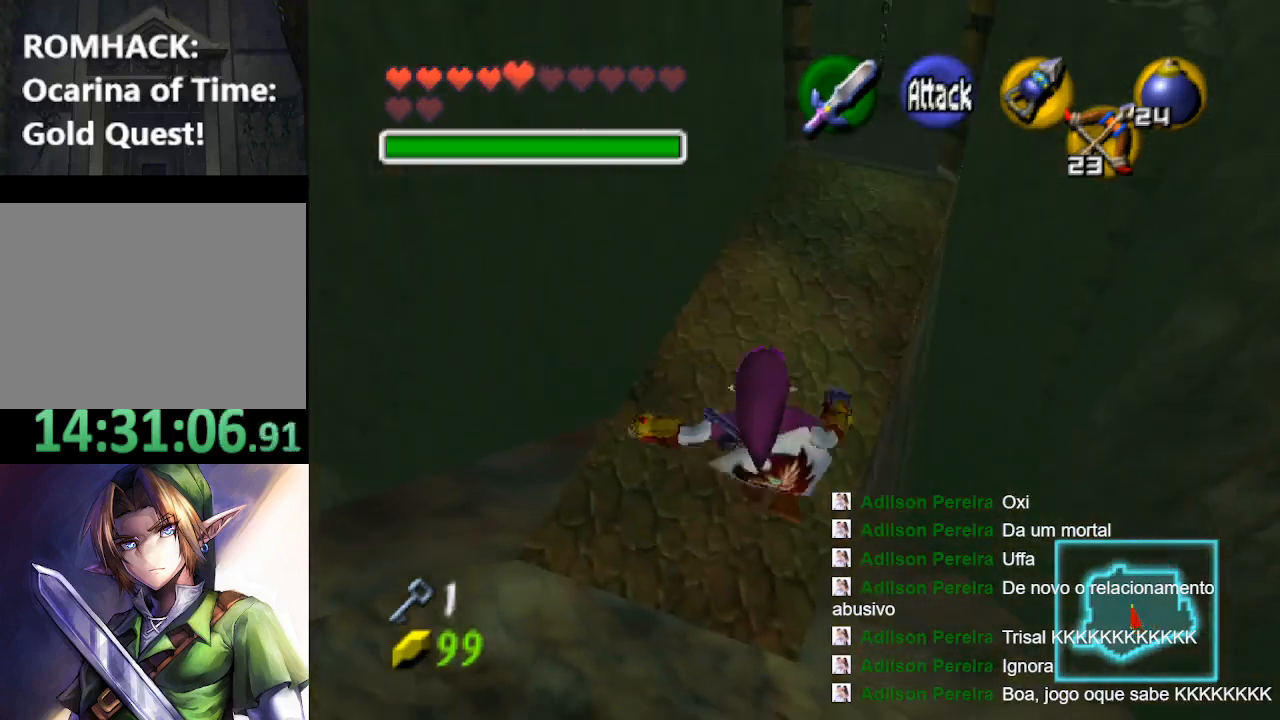
{"buttons": [], "left_stick": "center", "right_stick": "center", "events": [[200, "left_stick", "center"]]}
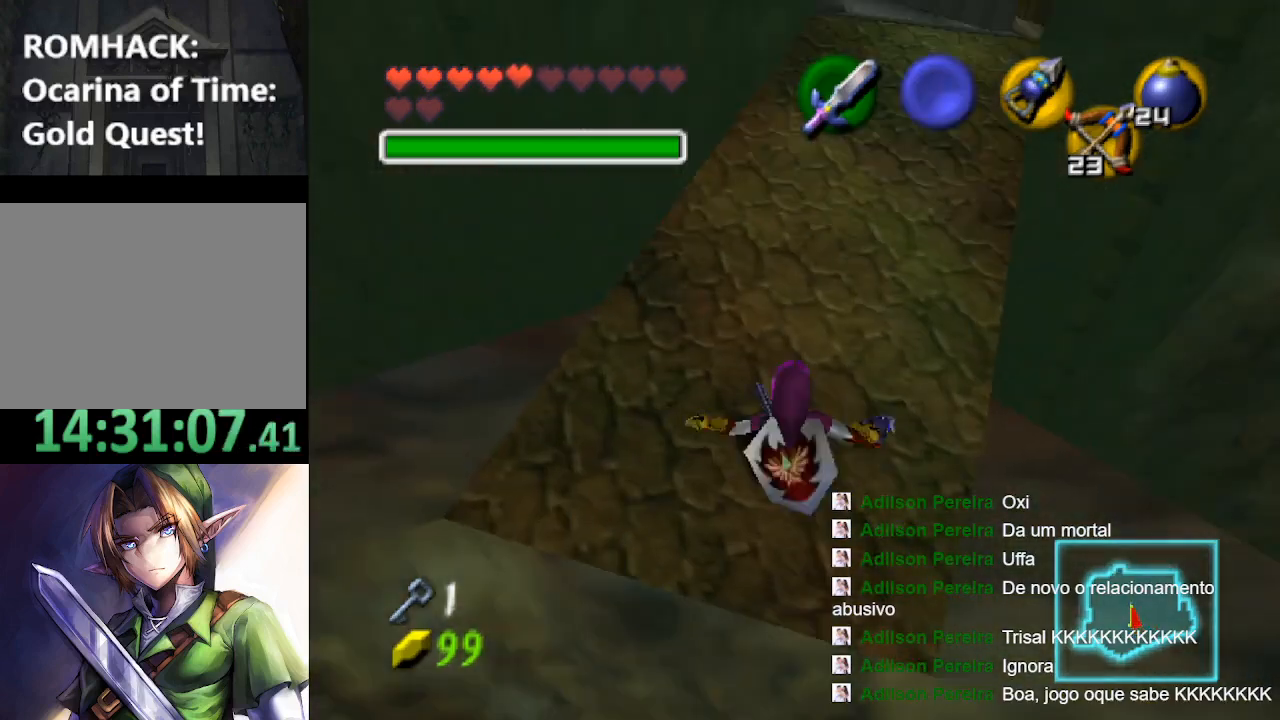
{"buttons": [], "left_stick": "center", "right_stick": "center", "events": [[167, "left_stick", "left"], [300, "left_stick", "center"]]}
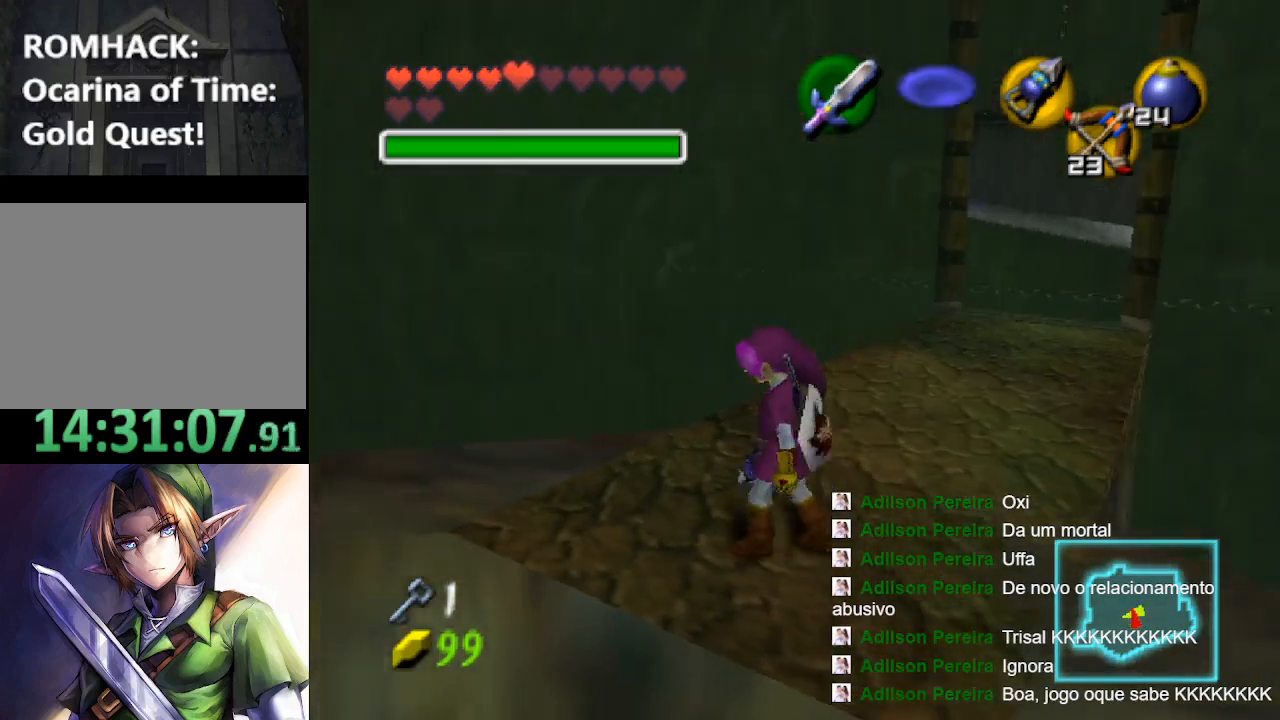
{"buttons": [], "left_stick": "center", "right_stick": "center", "events": [[333, "L2", "down"], [500, "L2", "up"]]}
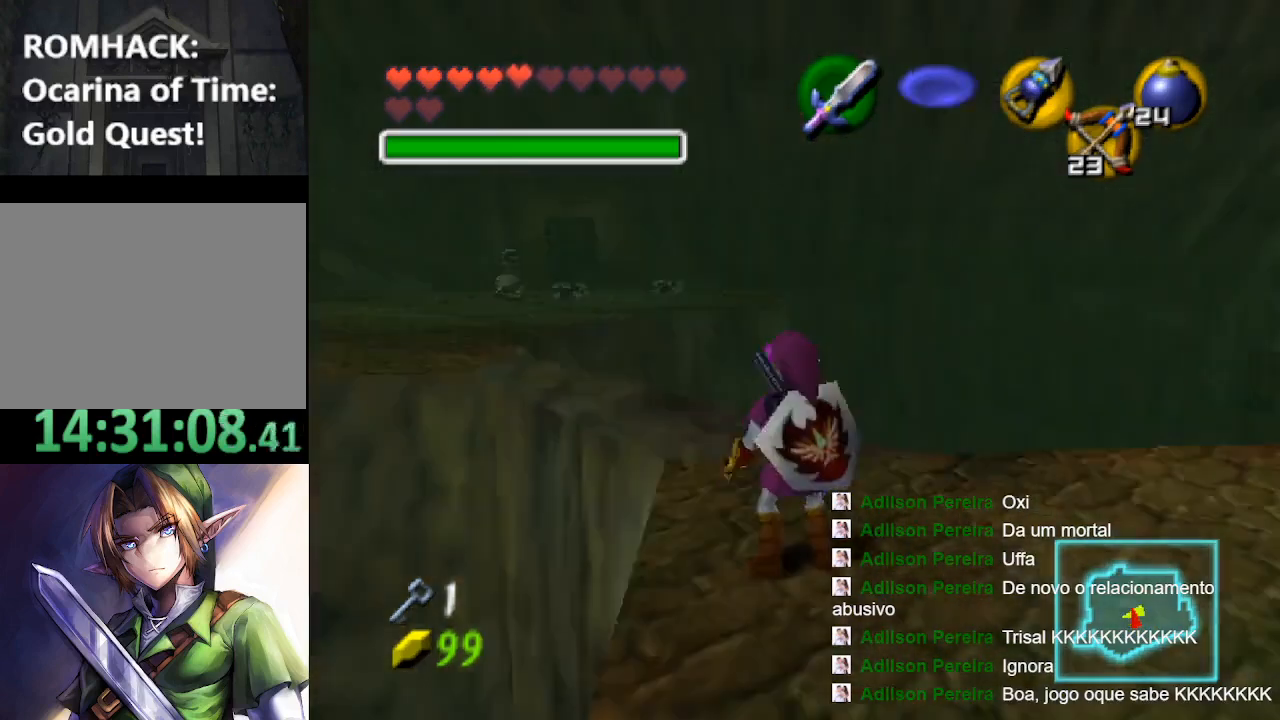
{"buttons": [], "left_stick": "center", "right_stick": "center", "events": []}
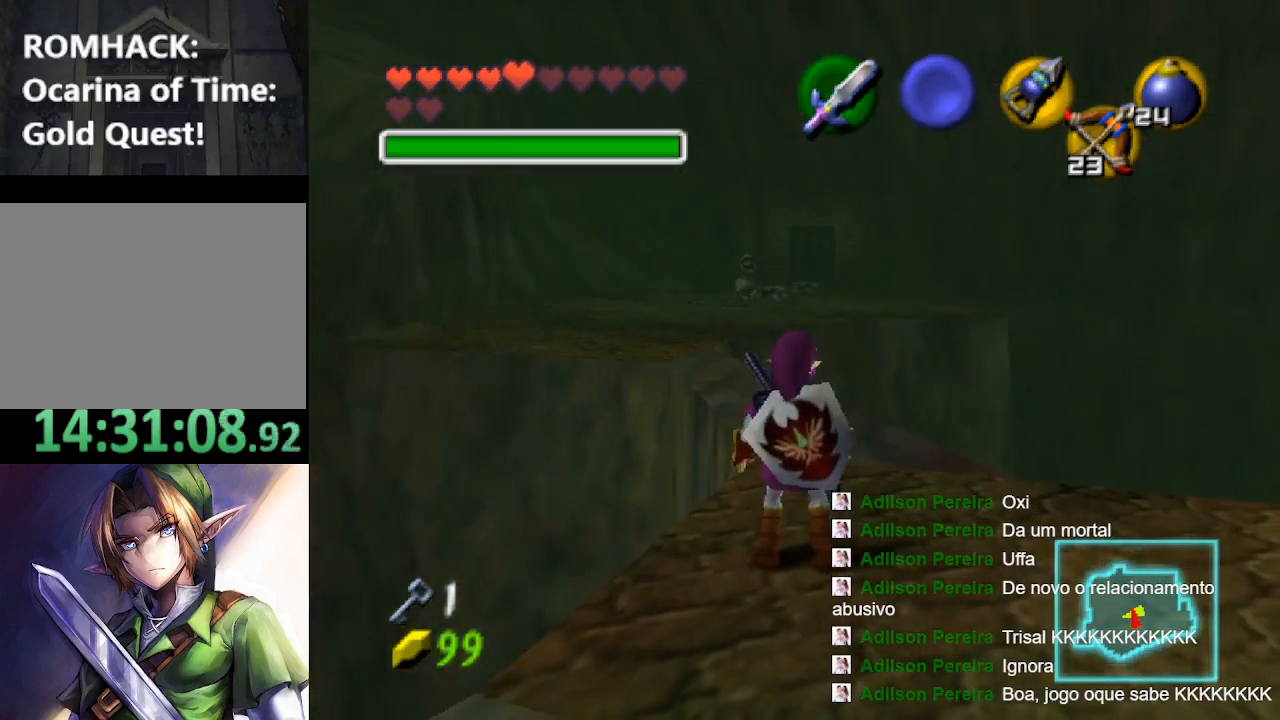
{"buttons": [], "left_stick": "up", "right_stick": "center", "events": [[33, "left_stick", "up"]]}
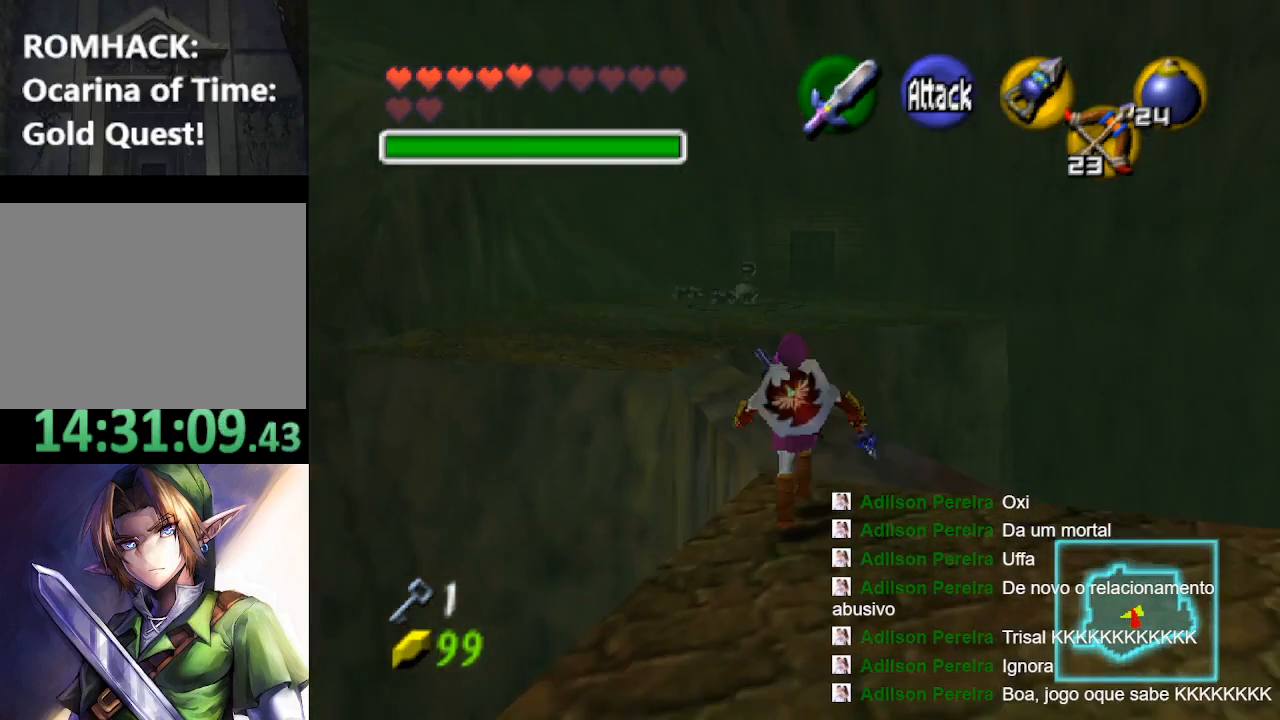
{"buttons": [], "left_stick": "up", "right_stick": "center", "events": []}
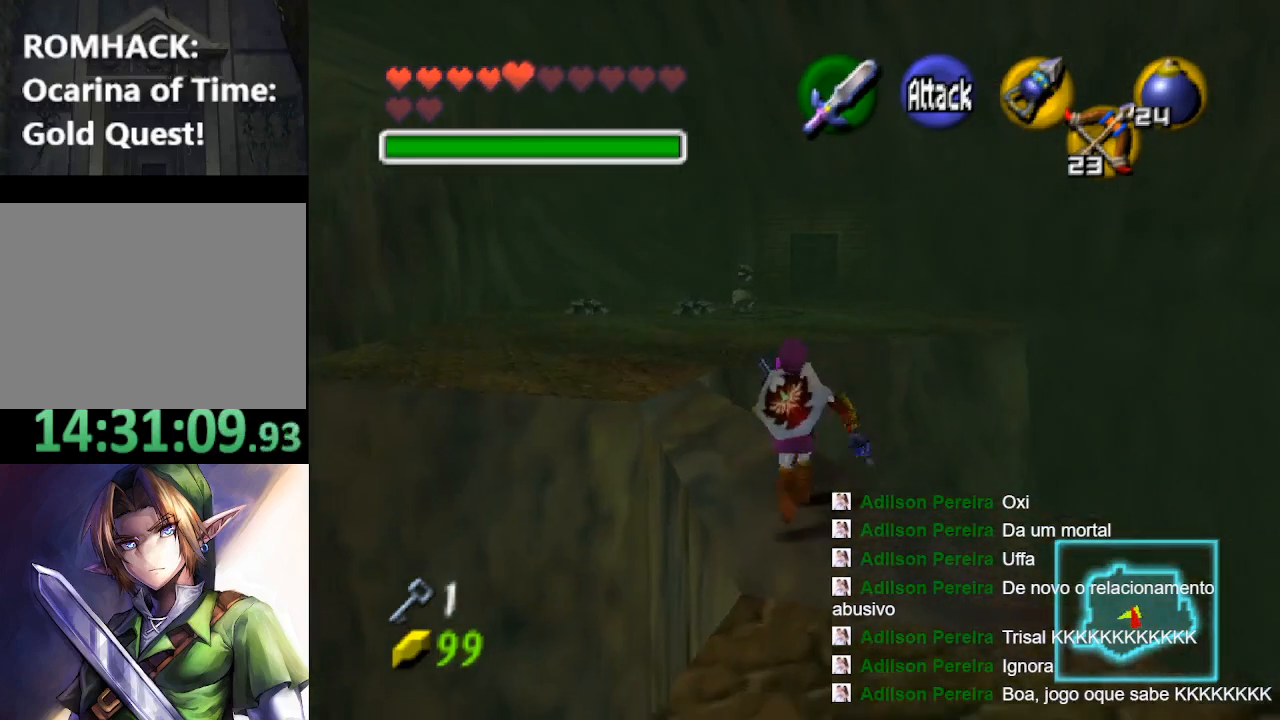
{"buttons": [], "left_stick": "up", "right_stick": "center", "events": []}
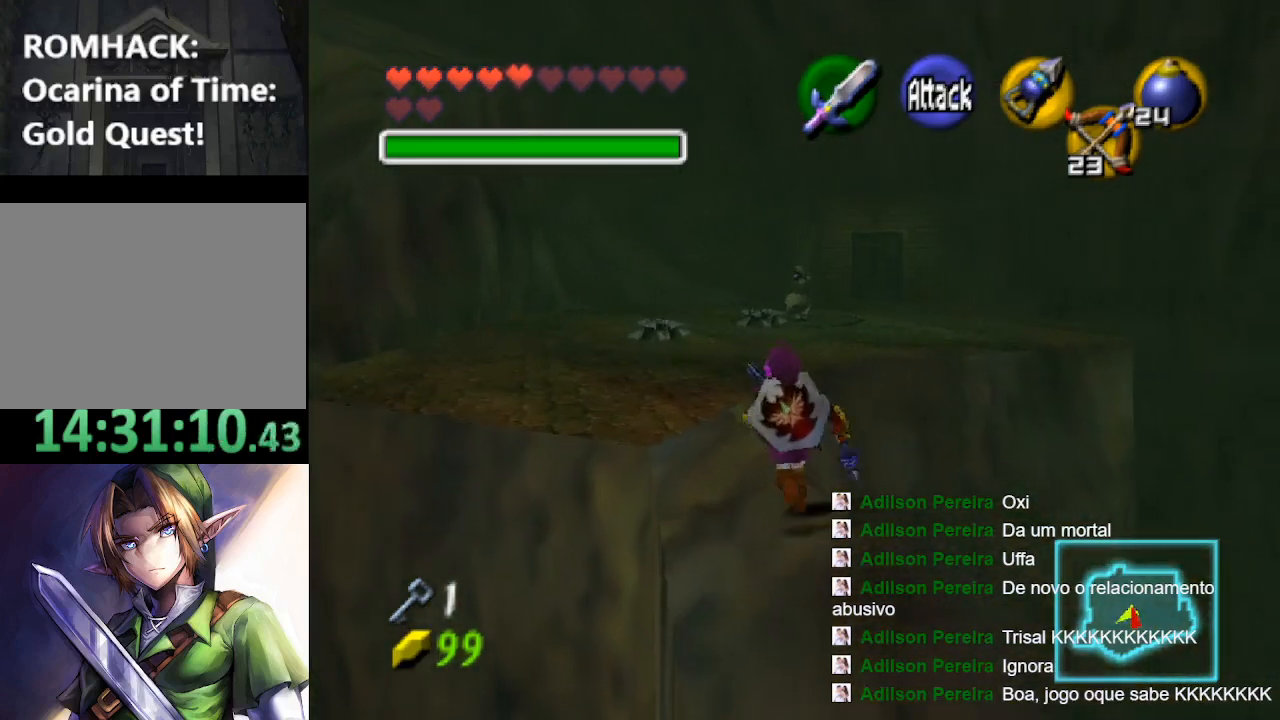
{"buttons": [], "left_stick": "up", "right_stick": "center", "events": [[400, "B", "down"], [500, "B", "up"]]}
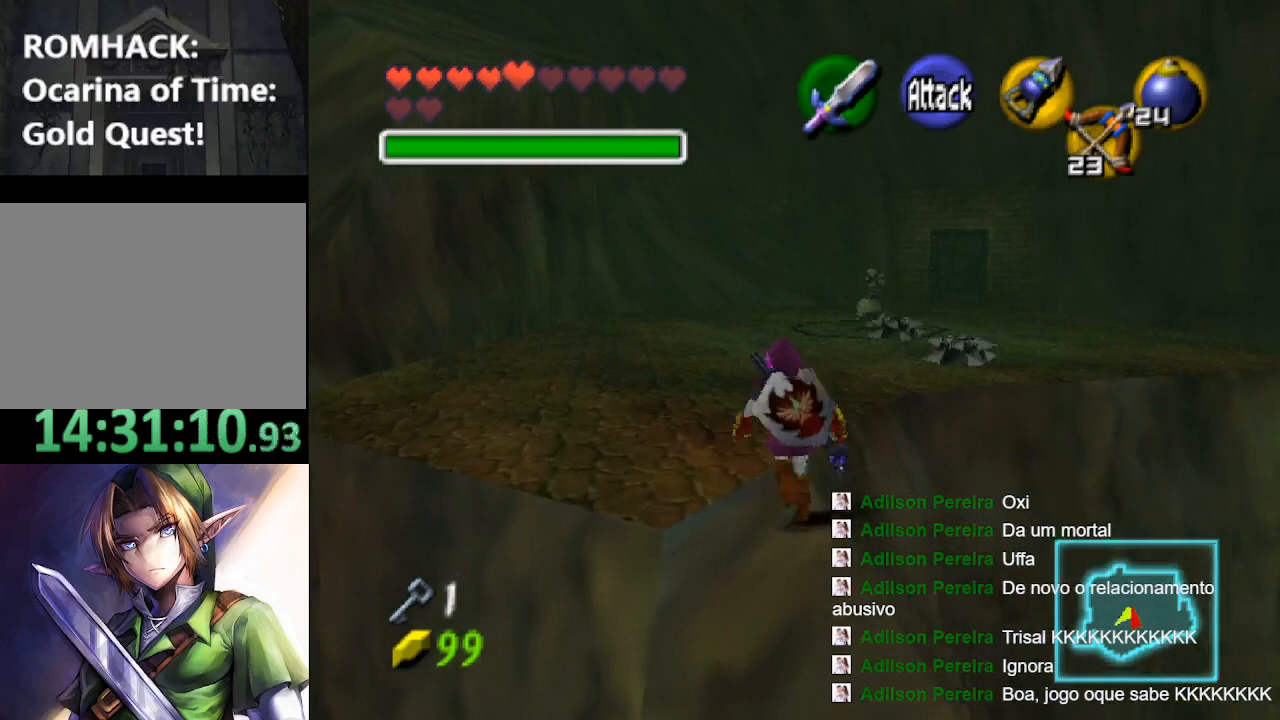
{"buttons": [], "left_stick": "up-right", "right_stick": "center", "events": [[100, "B", "down"], [200, "B", "up"], [467, "left_stick", "up-right"]]}
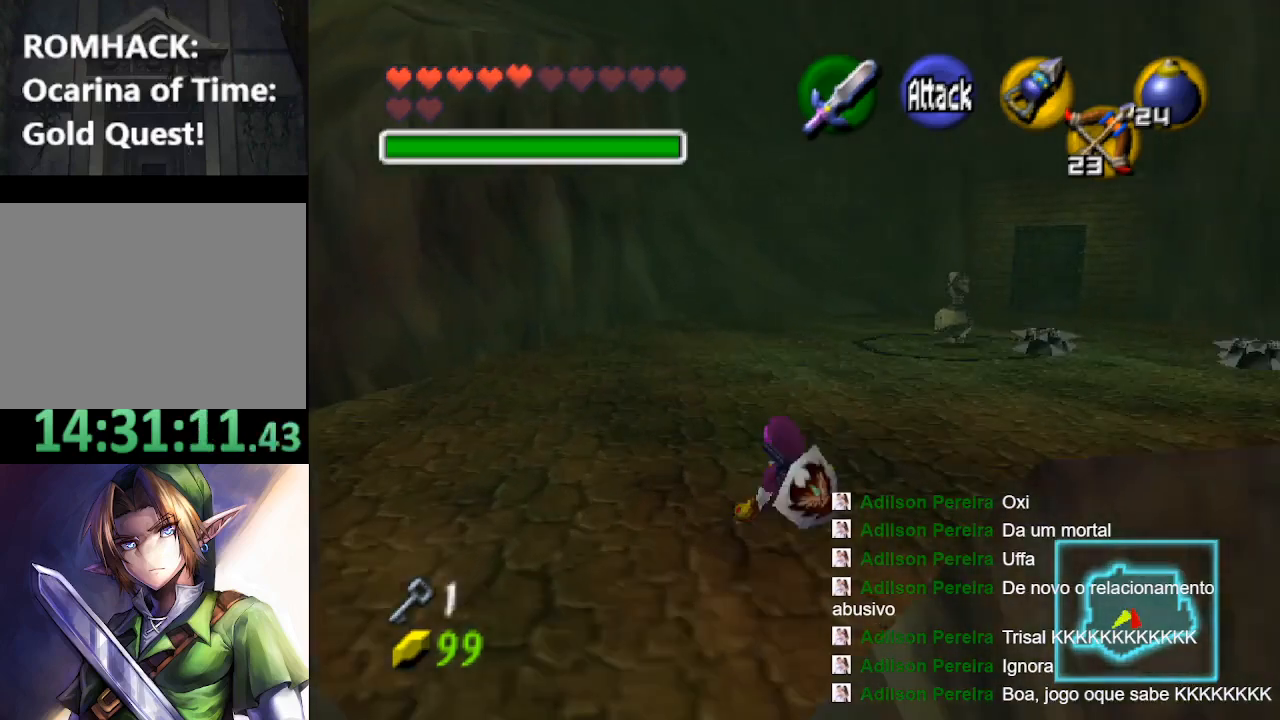
{"buttons": [], "left_stick": "up-right", "right_stick": "center", "events": []}
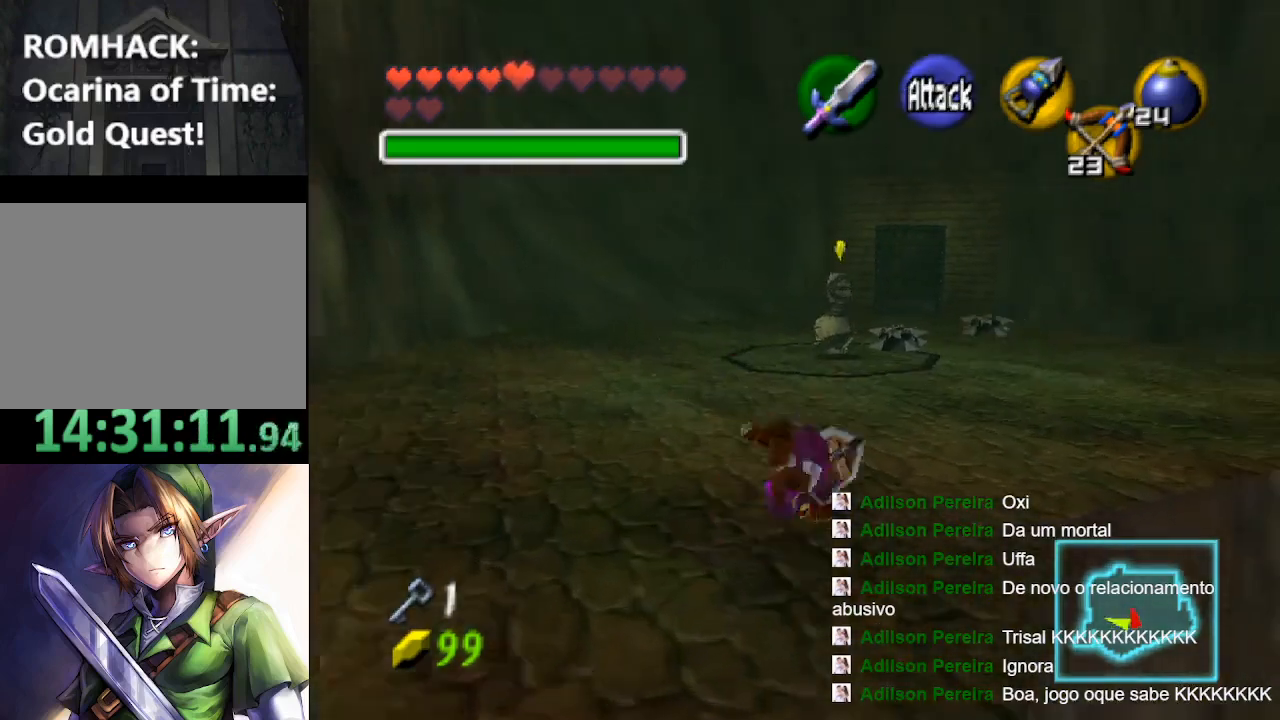
{"buttons": [], "left_stick": "up", "right_stick": "center", "events": [[267, "left_stick", "up"], [367, "B", "down"], [500, "B", "up"]]}
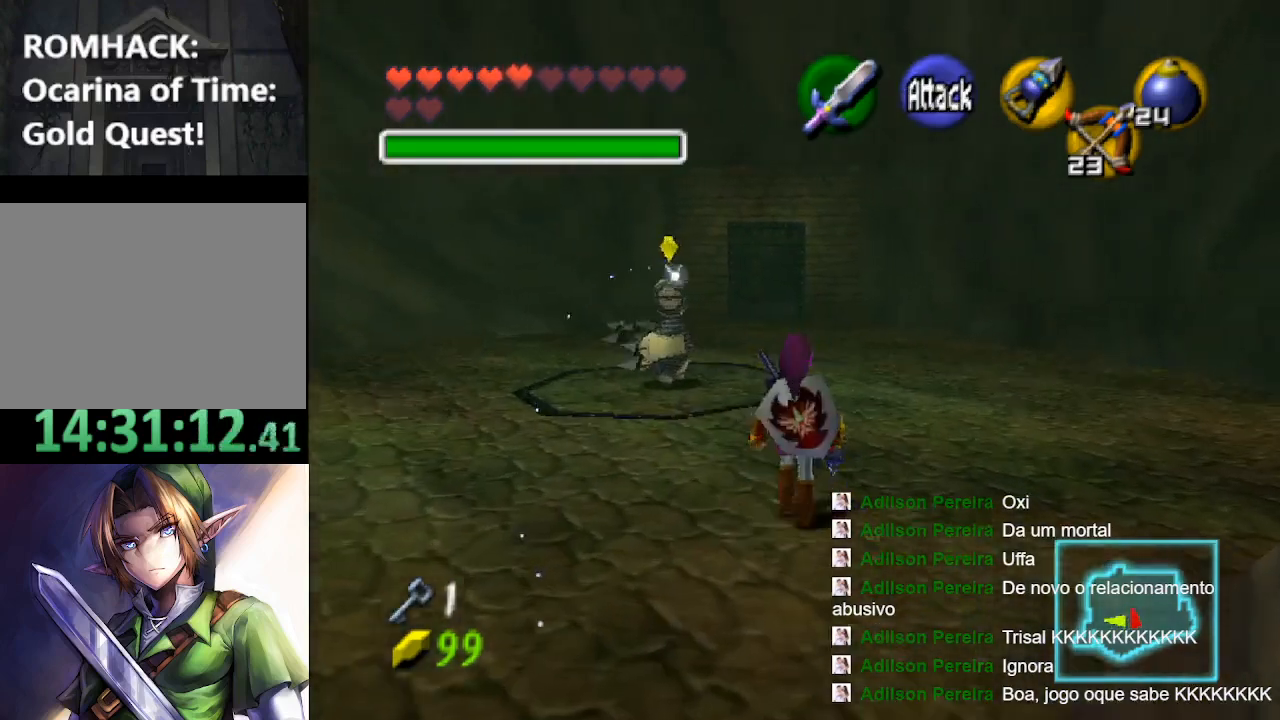
{"buttons": [], "left_stick": "up", "right_stick": "center", "events": [[67, "B", "down"], [200, "B", "up"]]}
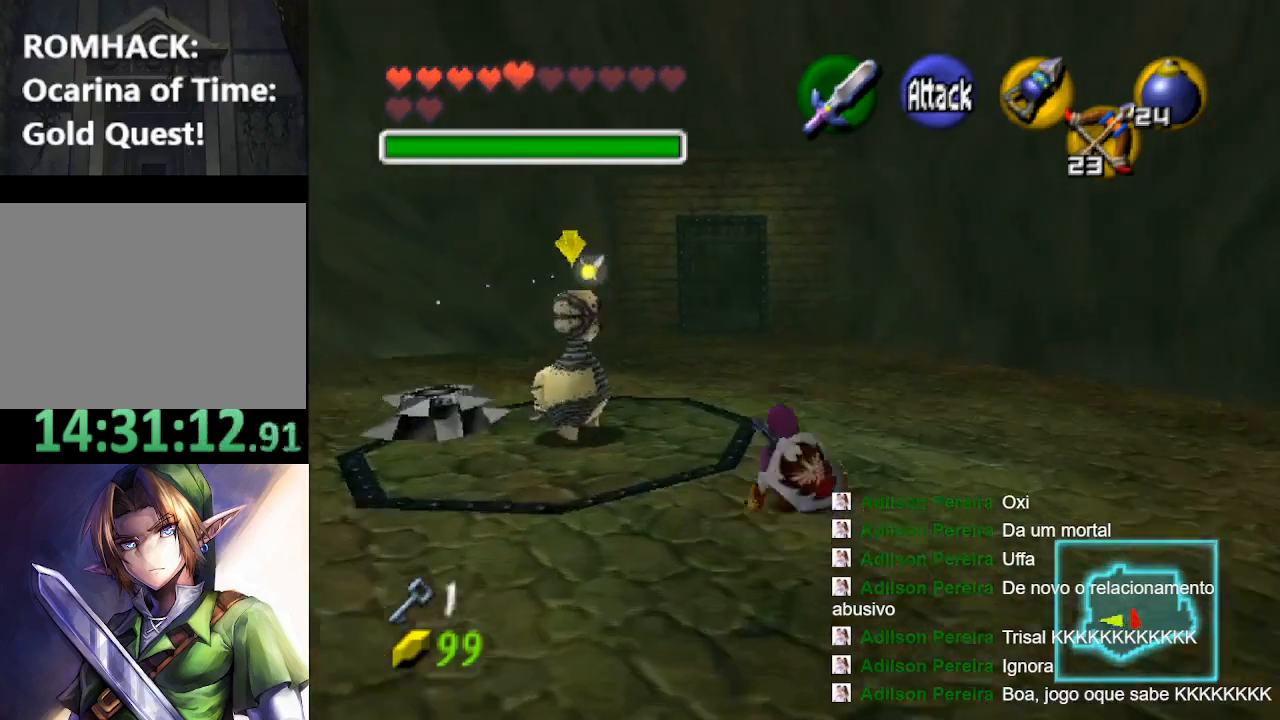
{"buttons": [], "left_stick": "up", "right_stick": "center", "events": [[133, "B", "down"], [267, "B", "up"], [333, "B", "down"], [467, "B", "up"]]}
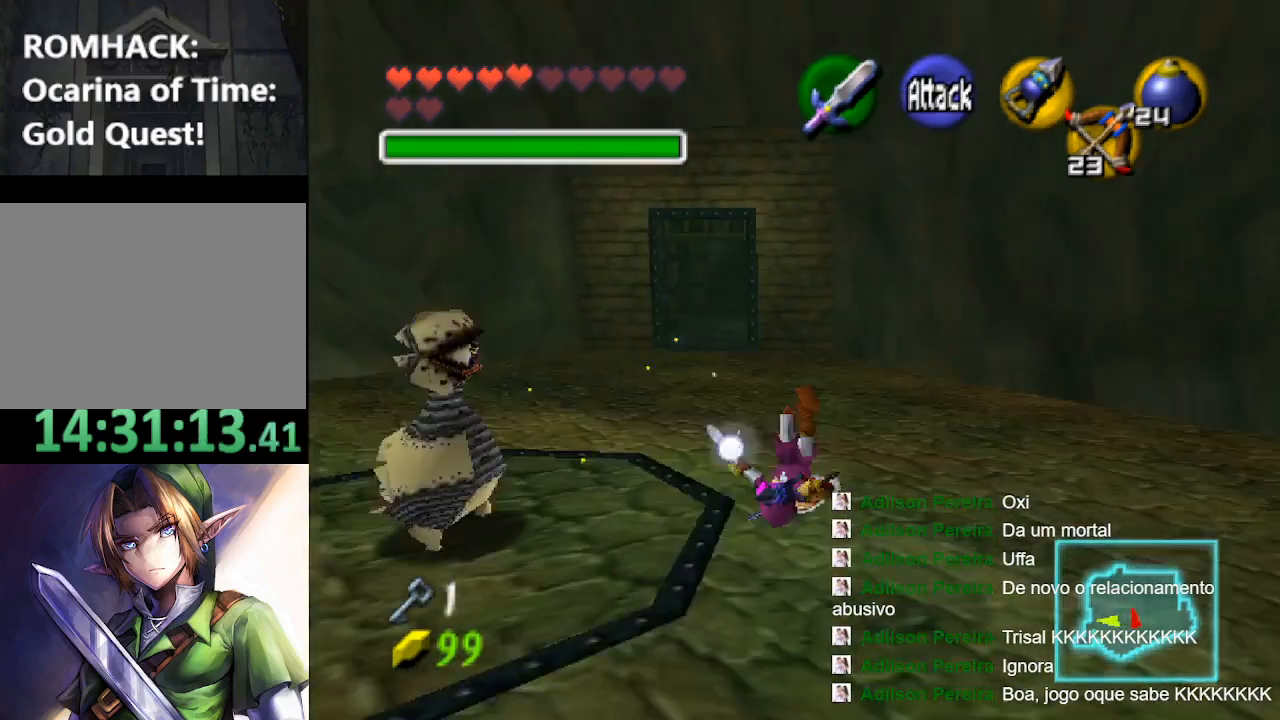
{"buttons": [], "left_stick": "up", "right_stick": "center", "events": [[333, "B", "down"], [467, "B", "up"]]}
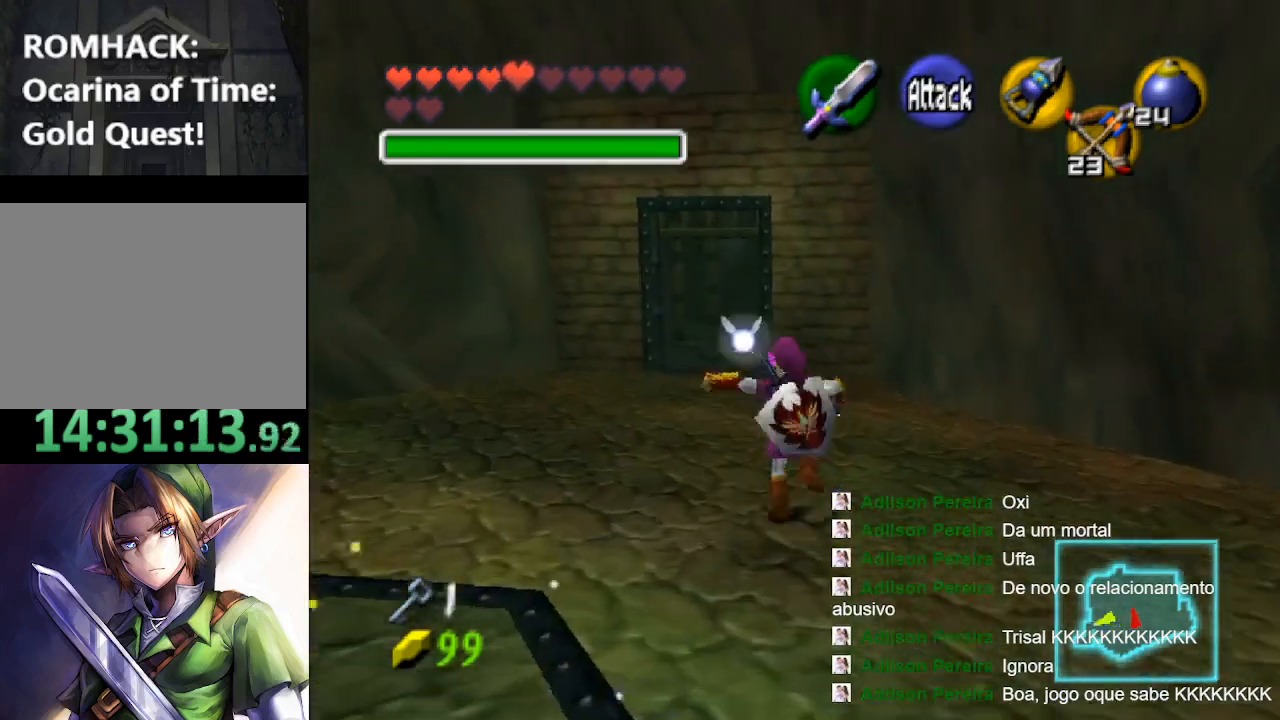
{"buttons": [], "left_stick": "up", "right_stick": "center", "events": [[33, "B", "down"], [167, "B", "up"]]}
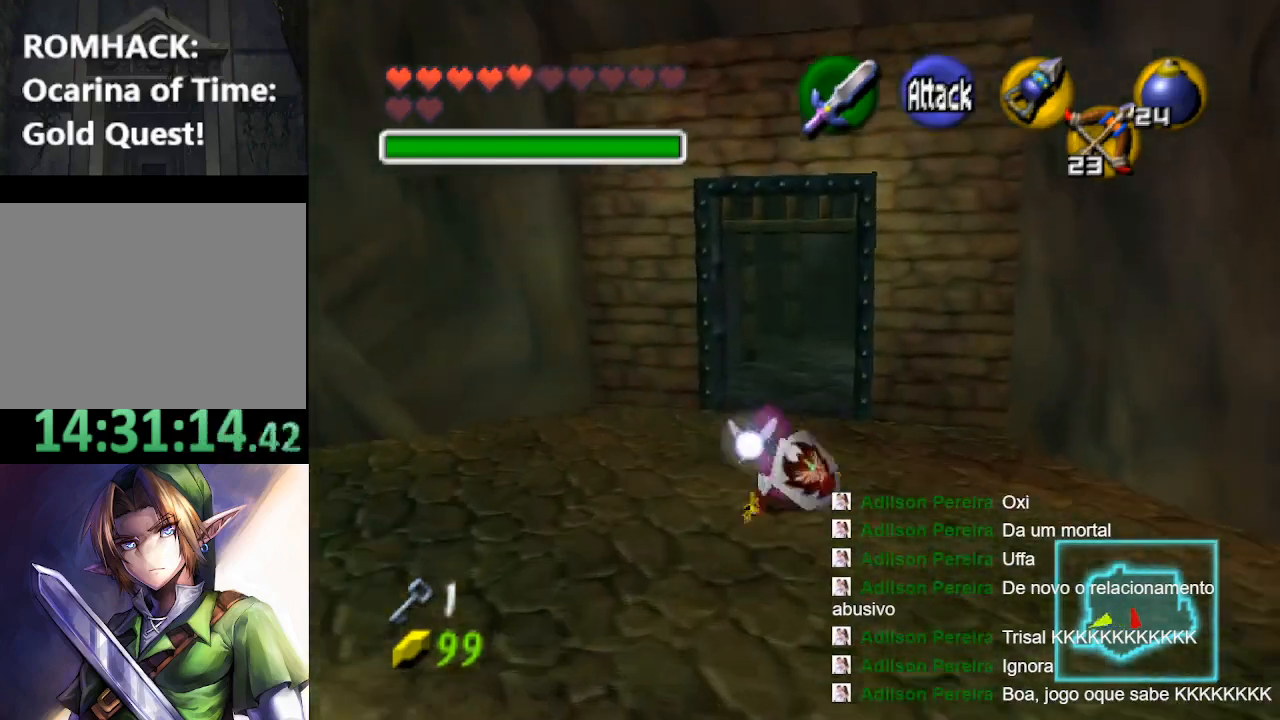
{"buttons": [], "left_stick": "up", "right_stick": "center", "events": [[133, "B", "down"], [267, "B", "up"], [333, "B", "down"], [467, "B", "up"]]}
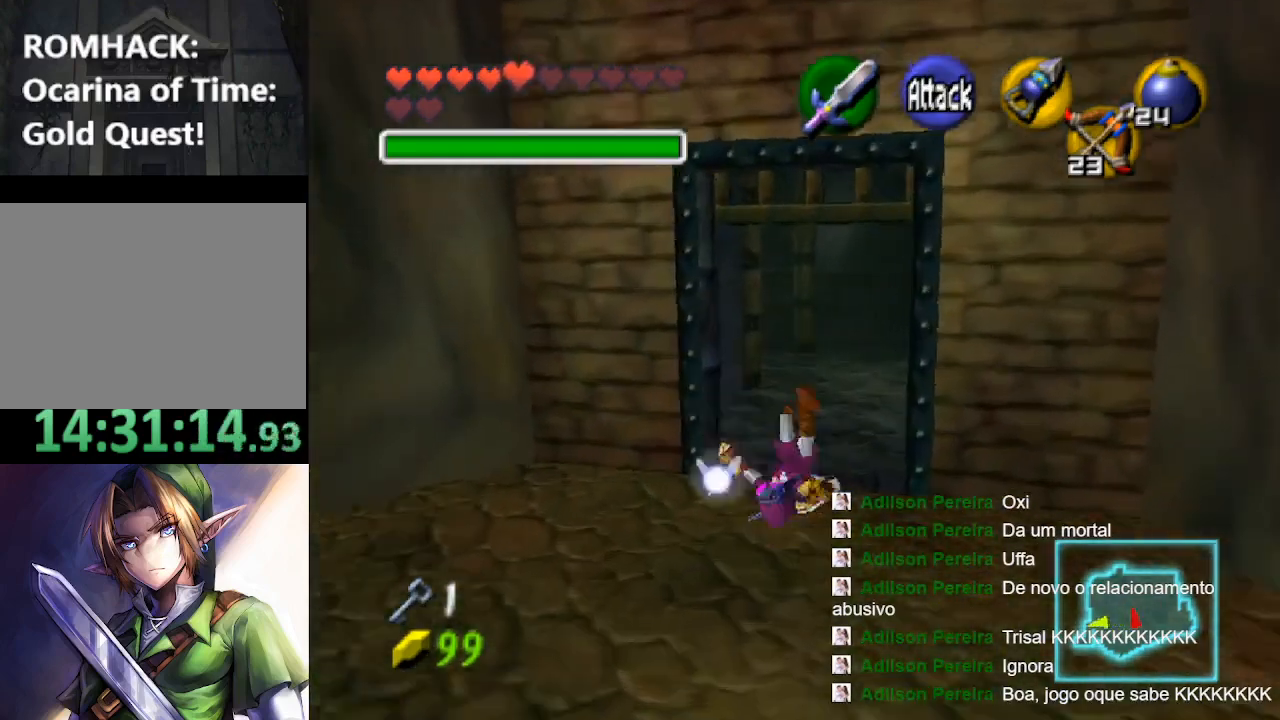
{"buttons": [], "left_stick": "up", "right_stick": "center", "events": [[333, "B", "down"], [467, "B", "up"]]}
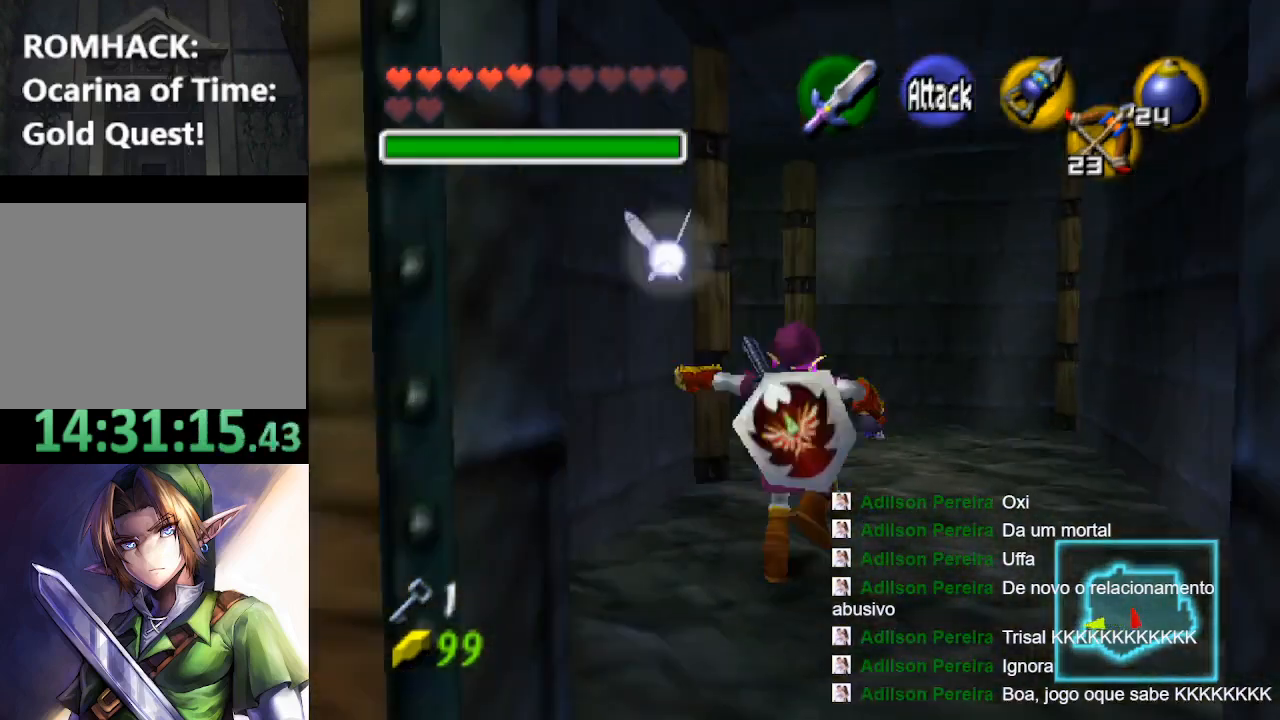
{"buttons": [], "left_stick": "up-left", "right_stick": "center", "events": [[33, "B", "down"], [167, "B", "up"], [400, "left_stick", "up-left"]]}
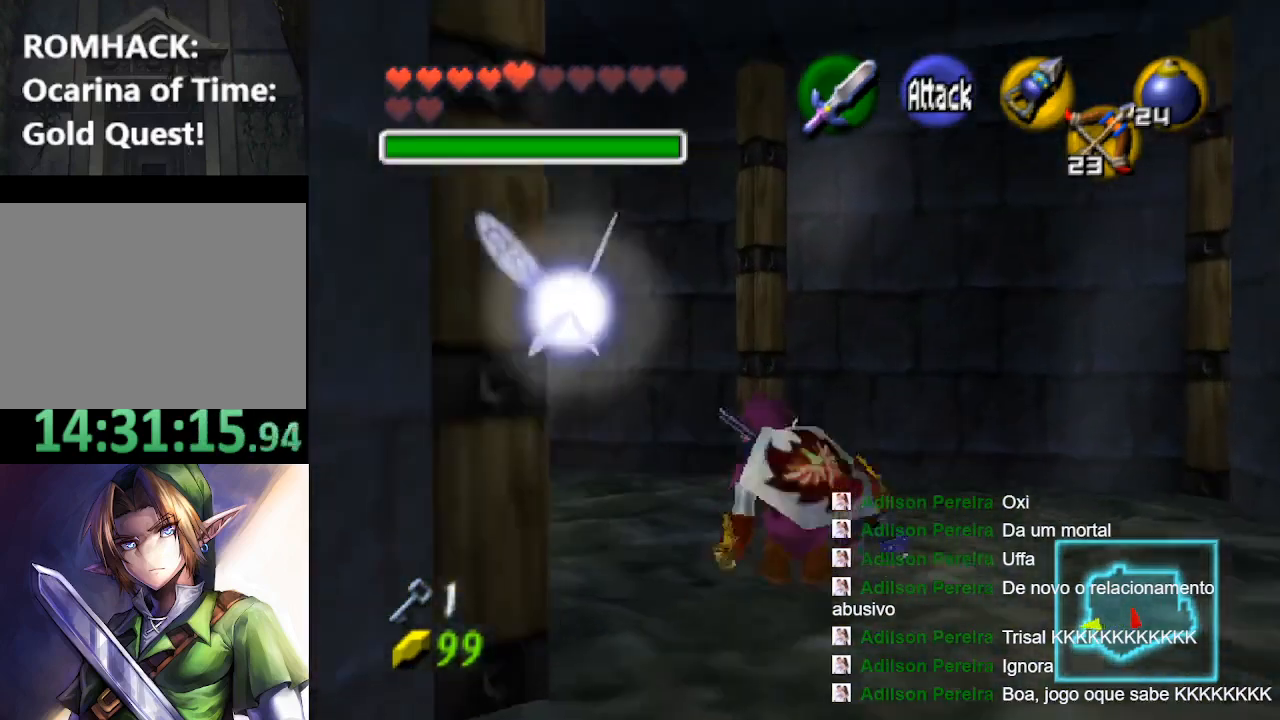
{"buttons": [], "left_stick": "up-left", "right_stick": "center", "events": [[367, "L2", "down"], [500, "L2", "up"]]}